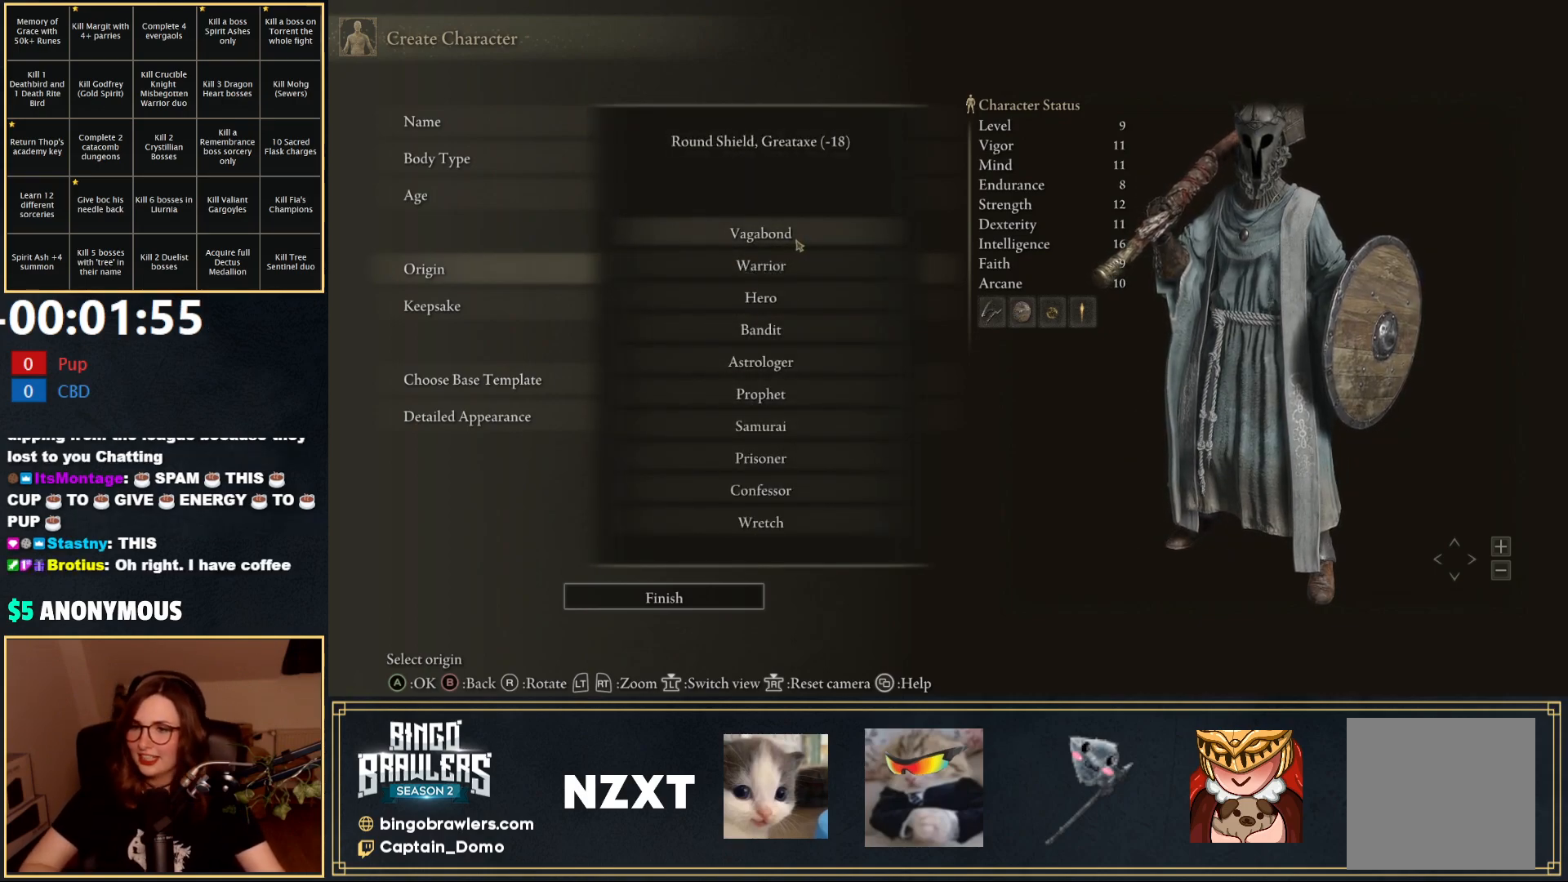
Gameplay with a controller (Xbox layout); each line is a JSON object with the inputs held at the frame after it. "events" lists button and stick changes between this image and that frame as [ms after this image, input, new state], when the widget could be followed in between.
{"buttons": [], "left_stick": "center", "right_stick": "center", "events": [[100, "right_stick", "up-right"], [350, "right_stick", "center"]]}
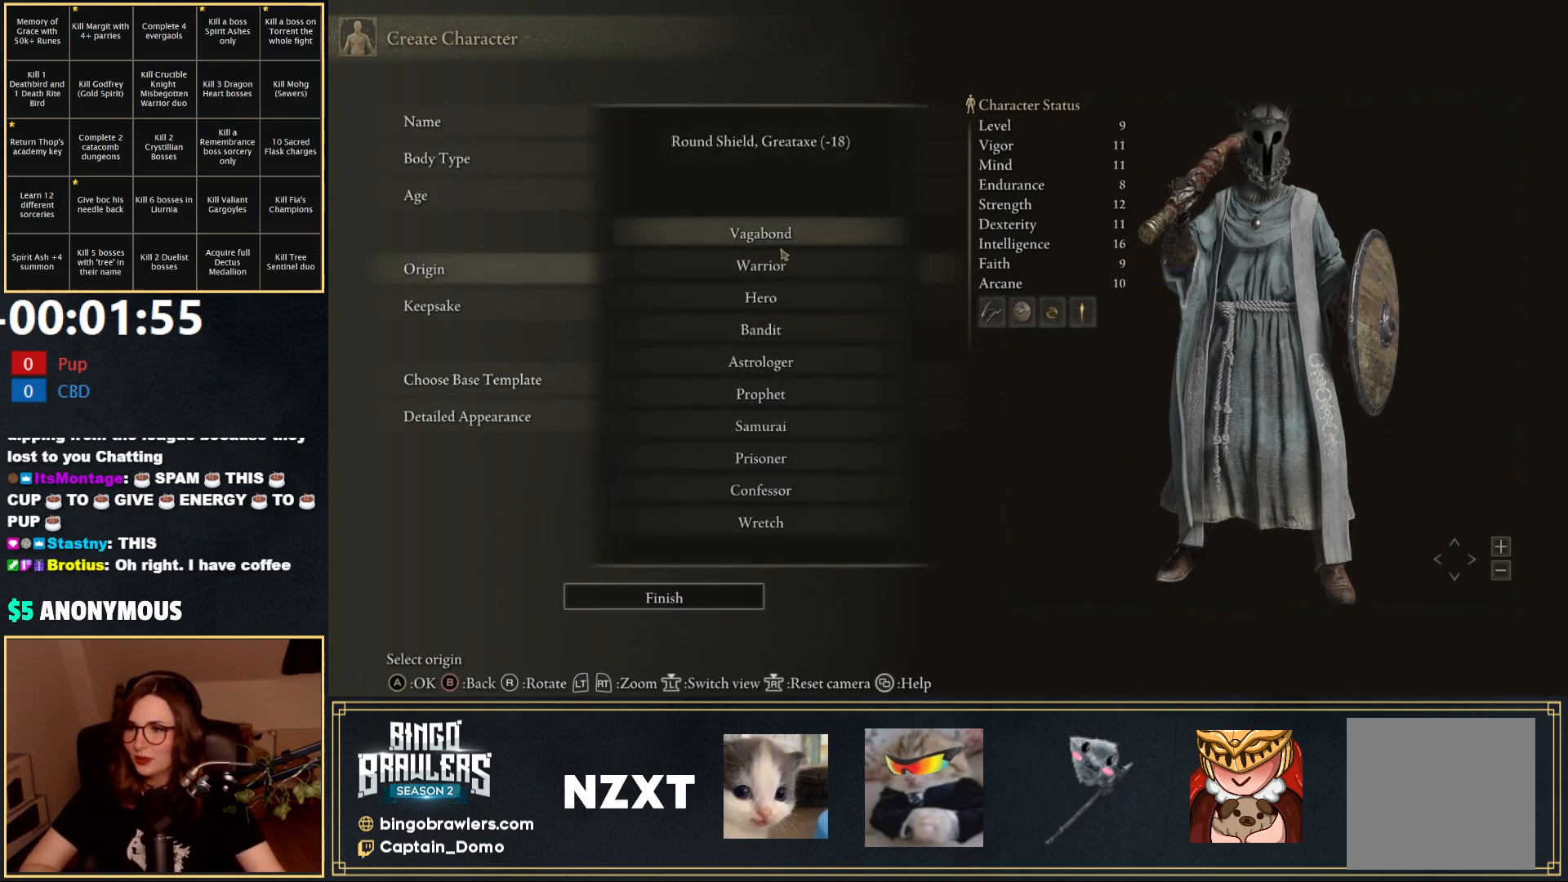
{"buttons": [], "left_stick": "center", "right_stick": "center", "events": []}
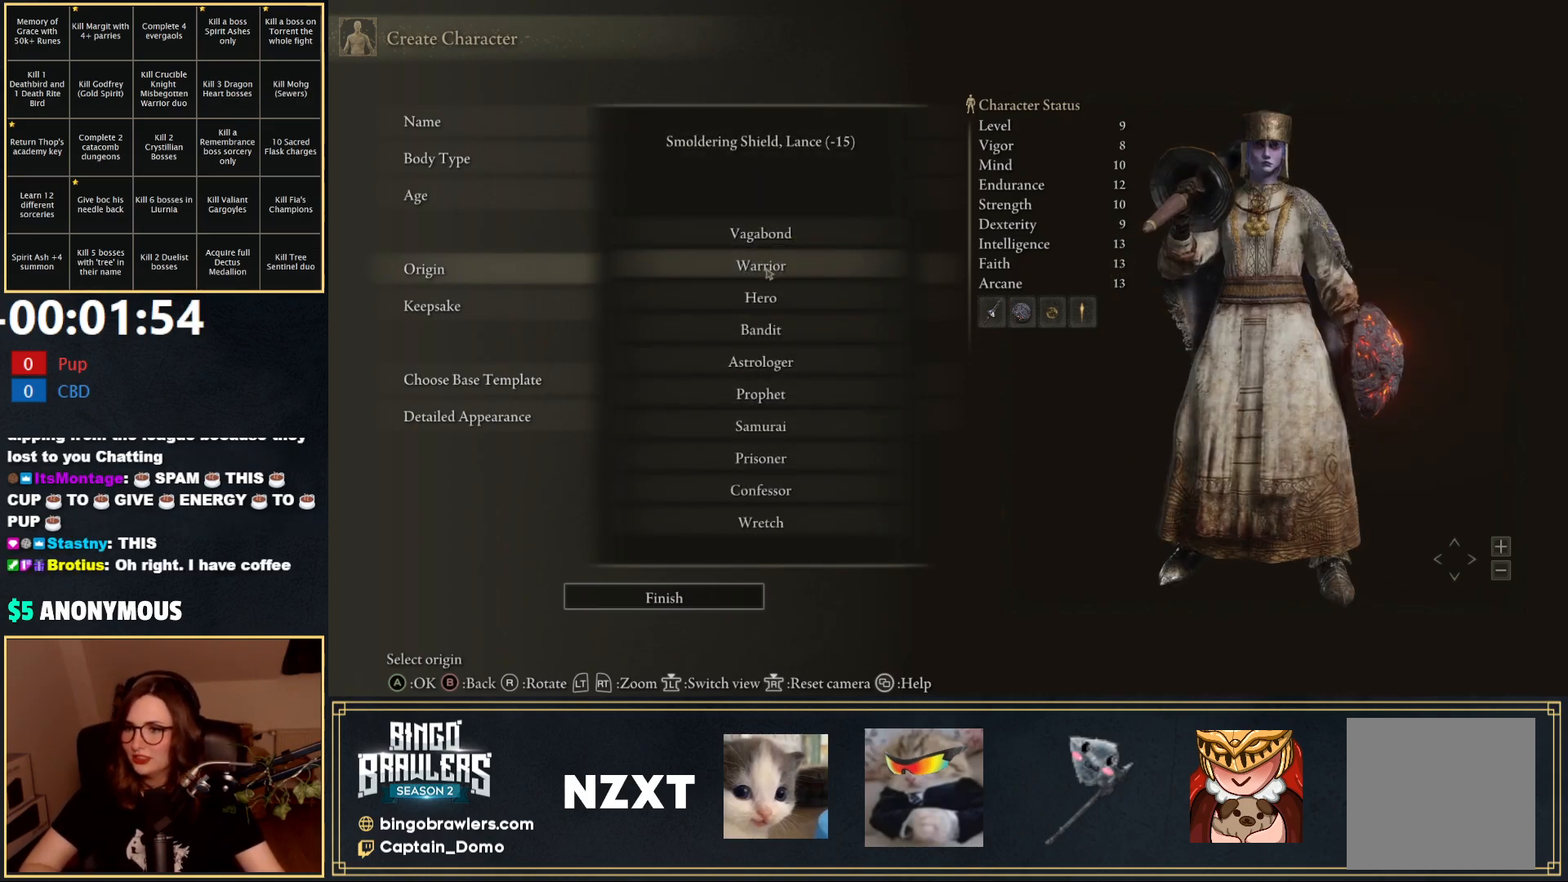
{"buttons": [], "left_stick": "center", "right_stick": "left", "events": [[250, "right_stick", "down-left"], [350, "right_stick", "left"]]}
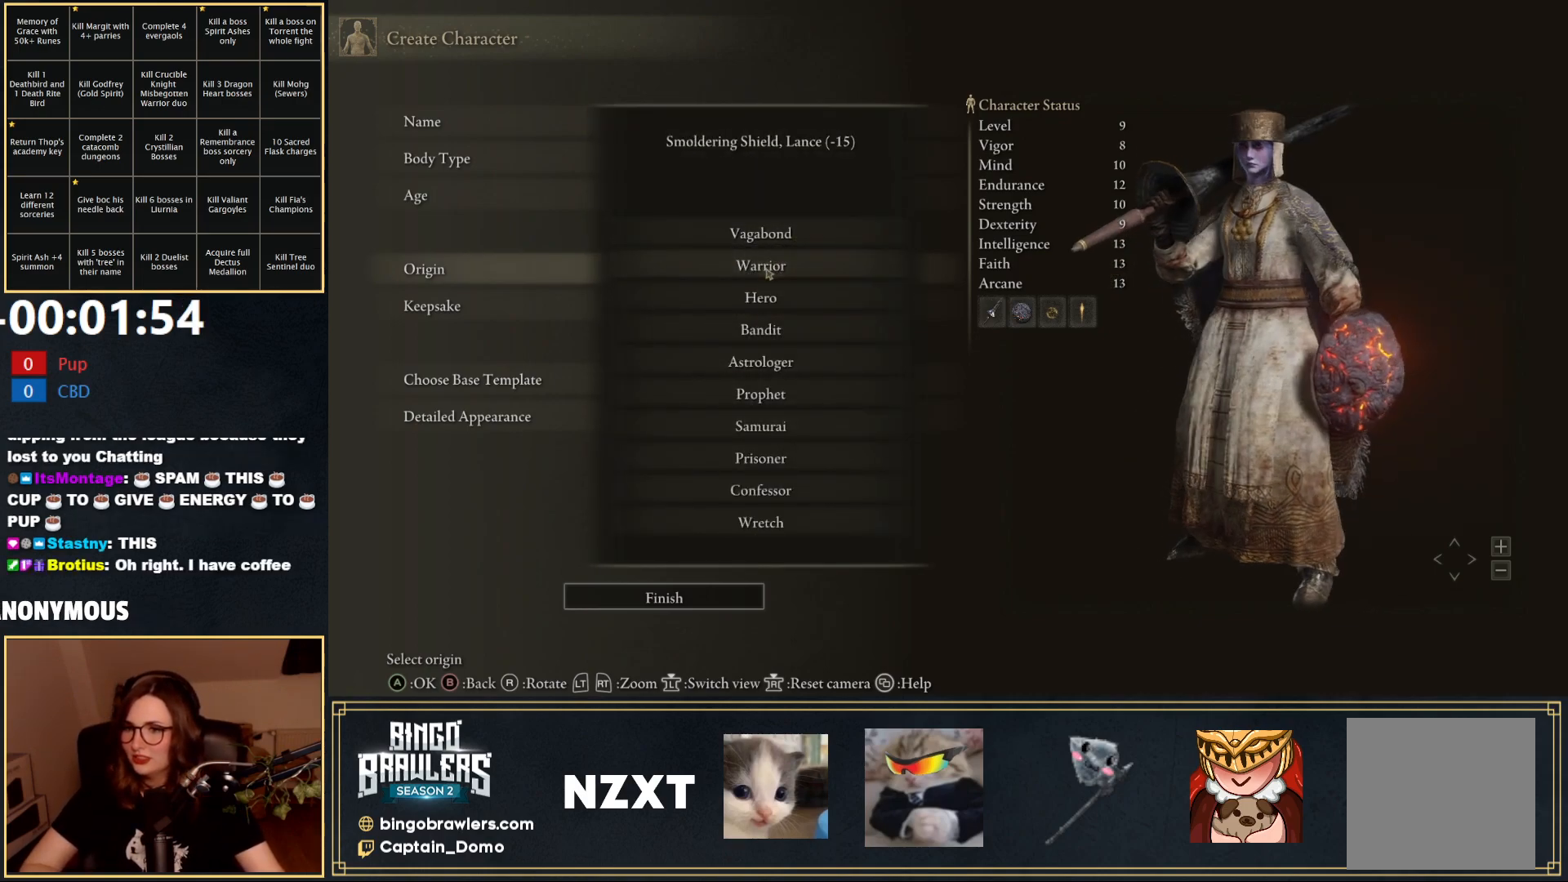
{"buttons": [], "left_stick": "center", "right_stick": "center", "events": [[417, "right_stick", "center"]]}
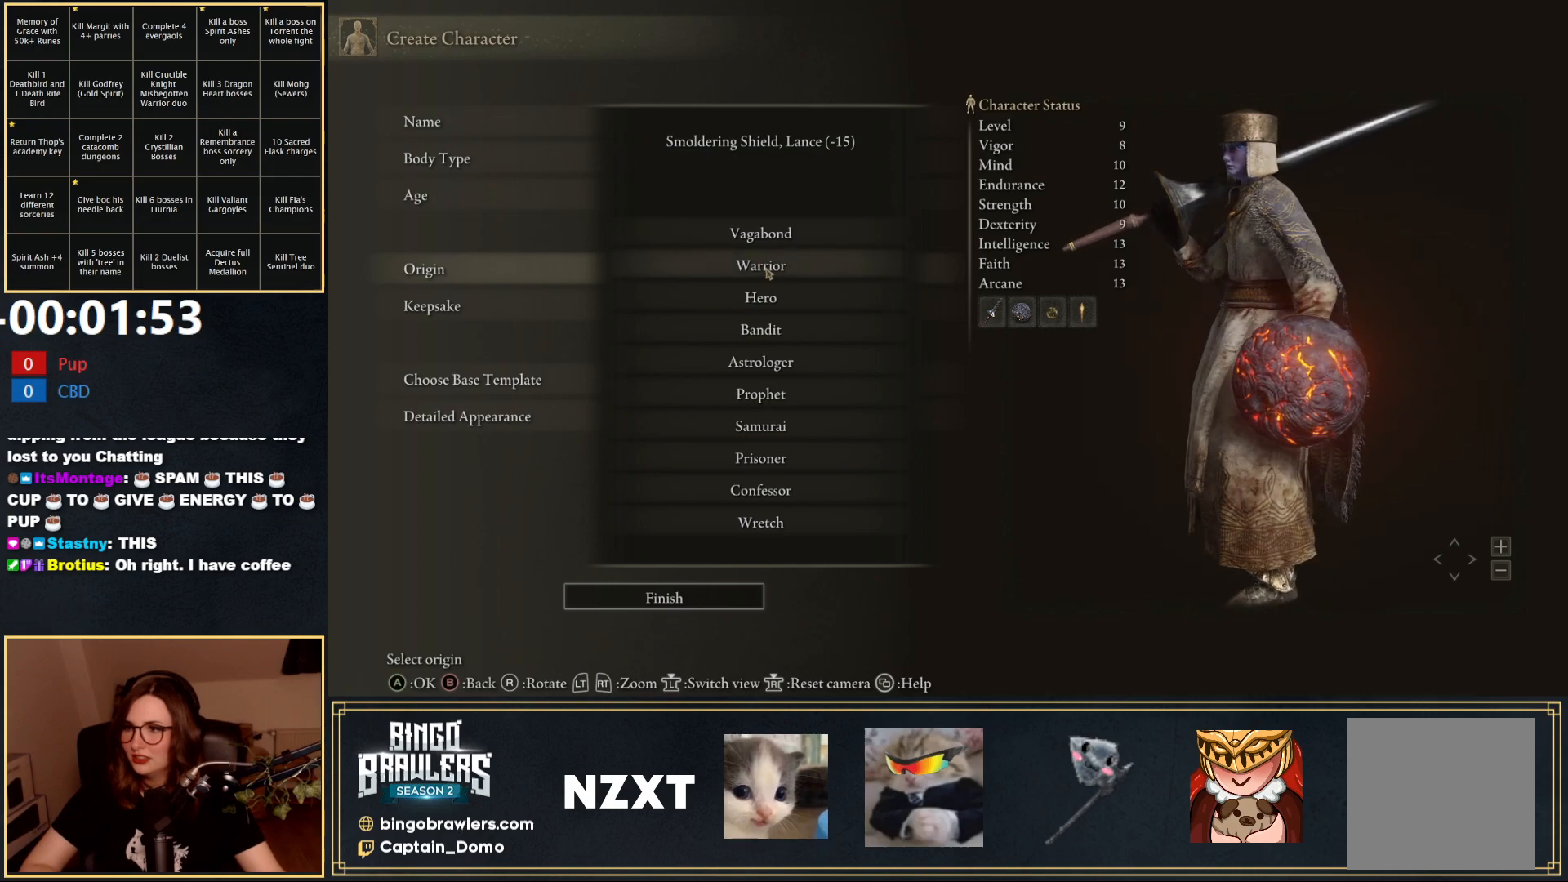
{"buttons": [], "left_stick": "center", "right_stick": "right", "events": [[150, "right_stick", "right"]]}
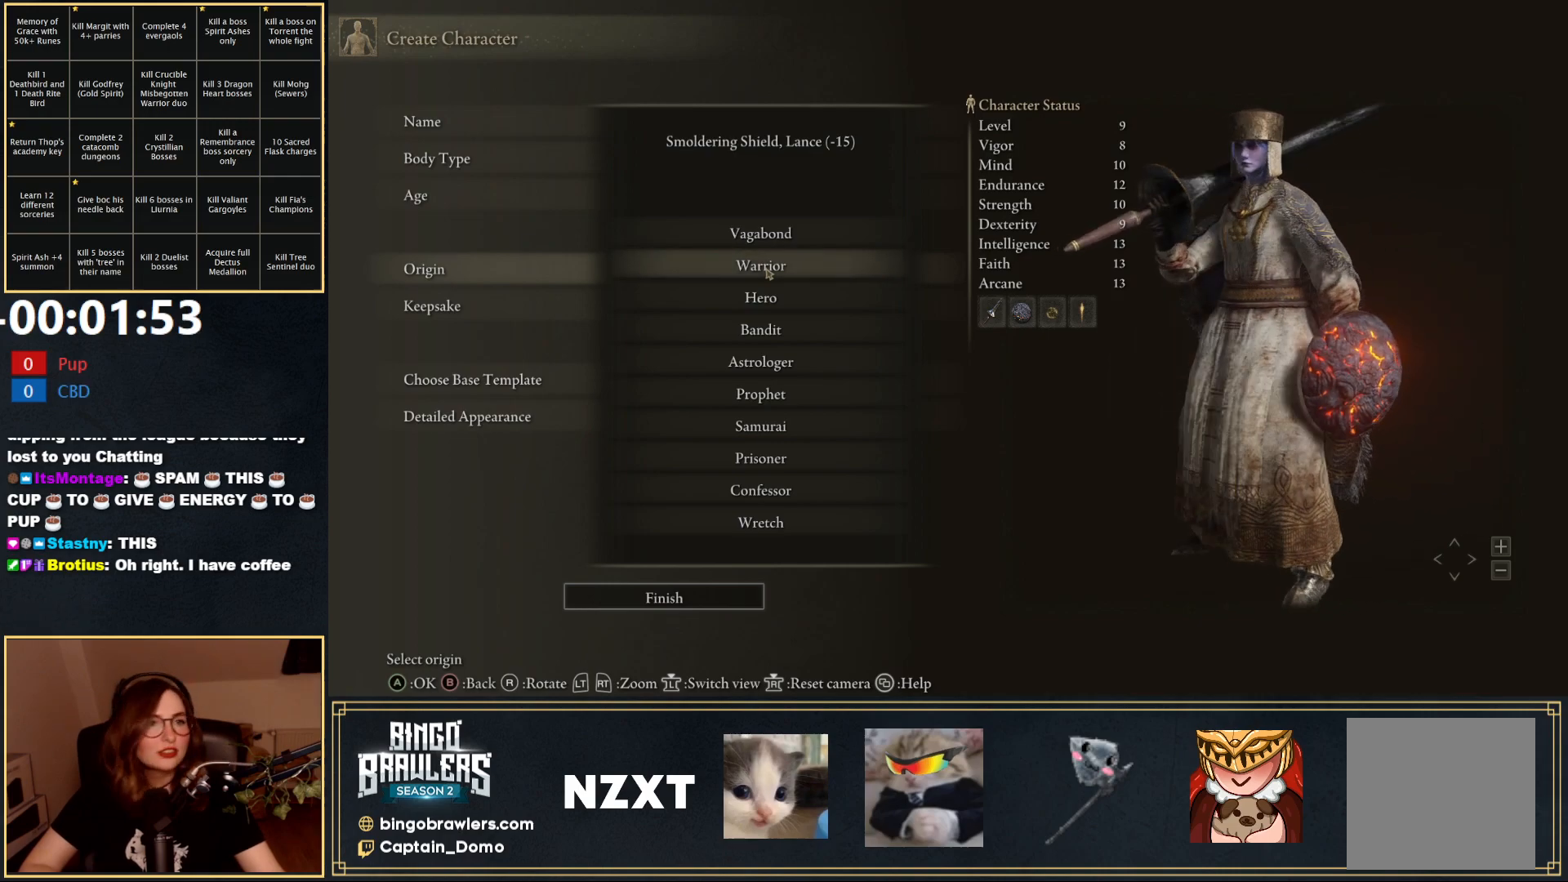
{"buttons": [], "left_stick": "center", "right_stick": "center", "events": [[200, "right_stick", "center"]]}